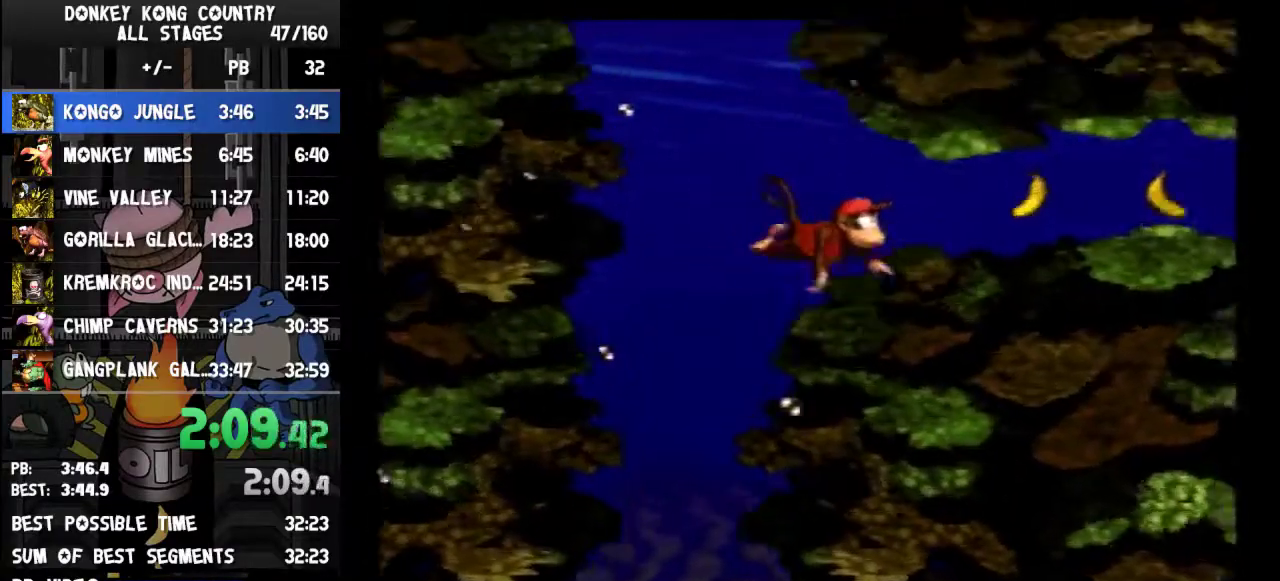
Gameplay with a controller (Nintendo layout); each line is a JSON object with the inputs held at the frame after it. "events" lists button and stick changes between this image and that frame as [ms after this image, input, new state], when the widget could be followed in between. Not read: L3 R3.
{"buttons": ["DPAD_UP", "DPAD_RIGHT"]}
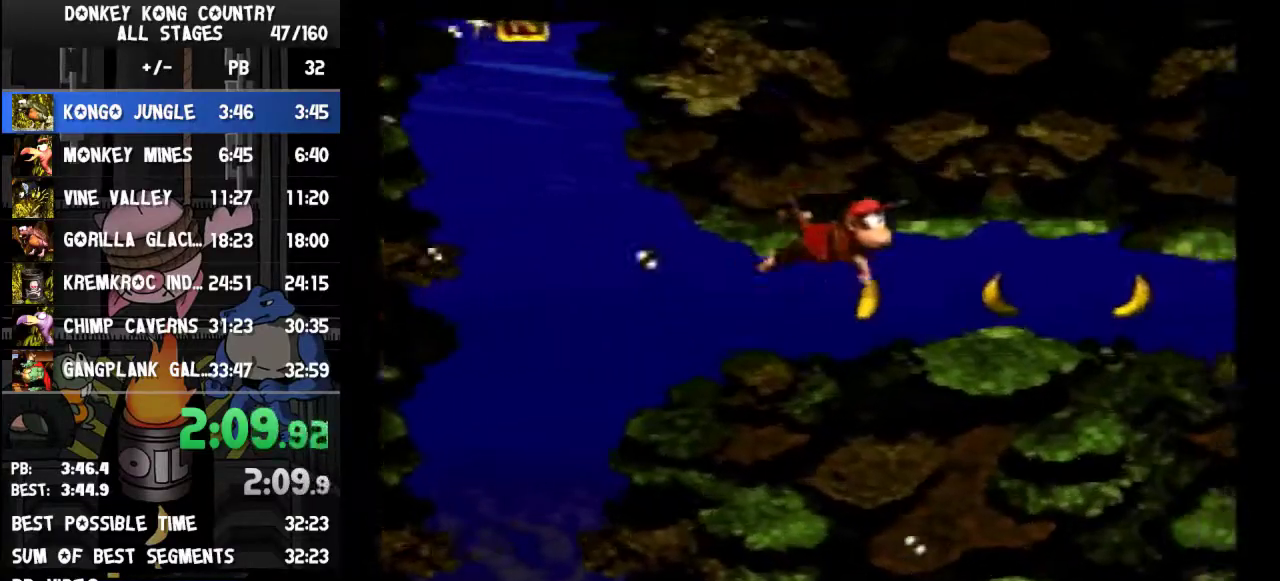
{"buttons": ["DPAD_UP", "DPAD_RIGHT"], "events": [[167, "B", "down"], [333, "B", "up"]]}
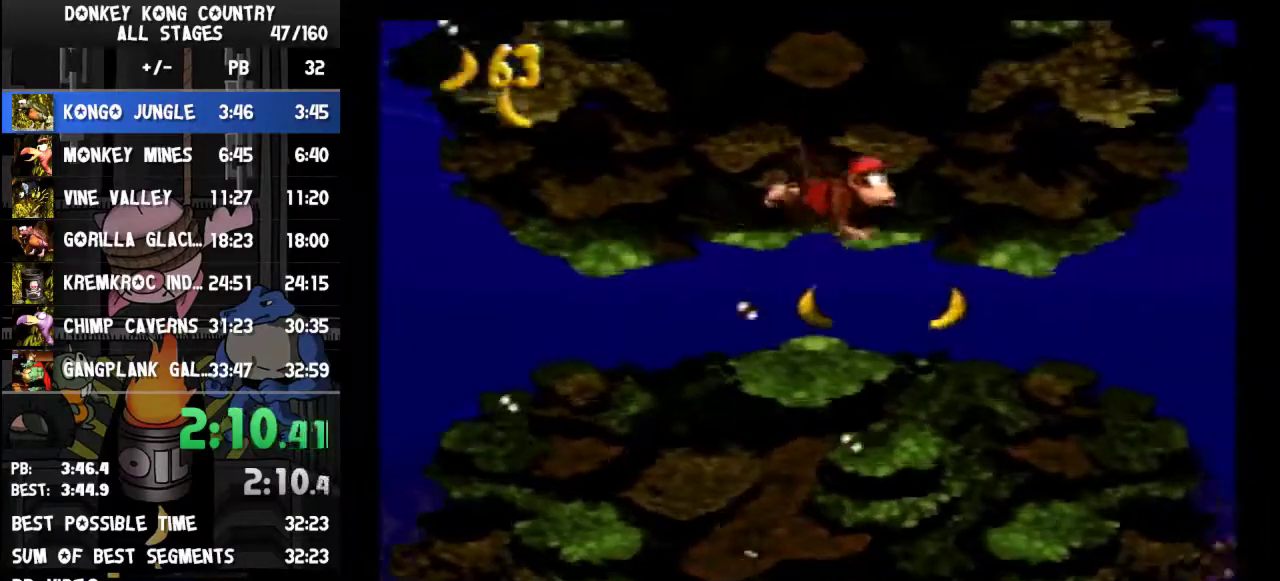
{"buttons": ["DPAD_DOWN", "DPAD_RIGHT"], "events": [[100, "DPAD_RIGHT", "up"], [133, "DPAD_LEFT", "down"], [133, "DPAD_UP", "up"], [167, "DPAD_DOWN", "down"], [233, "DPAD_LEFT", "up"], [300, "DPAD_RIGHT", "down"]]}
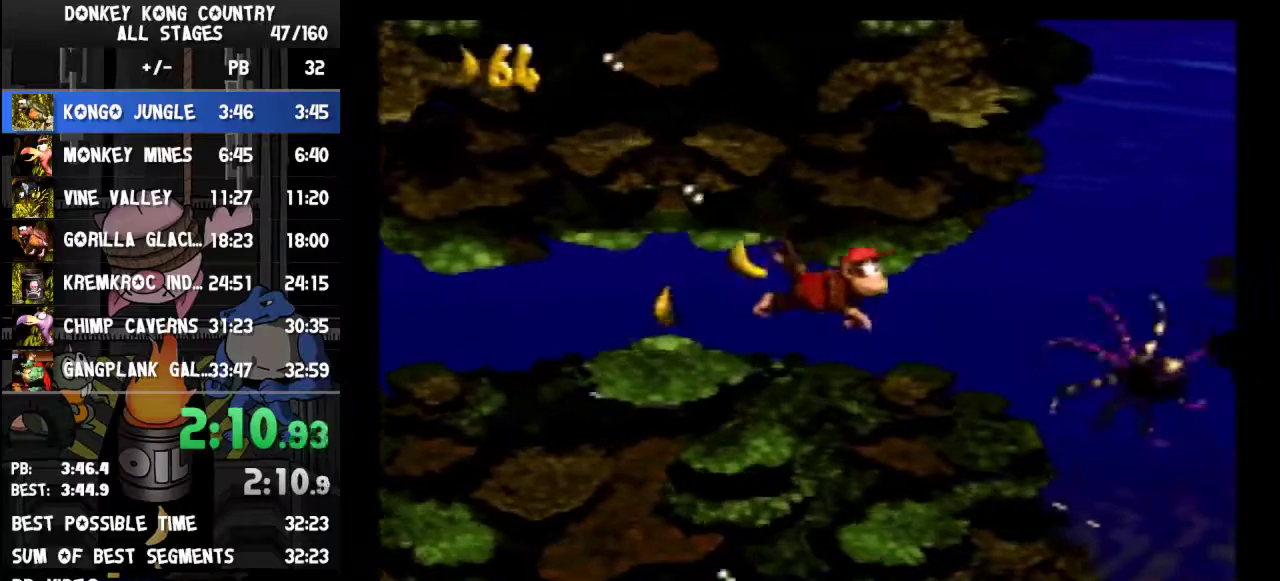
{"buttons": ["DPAD_DOWN", "DPAD_RIGHT"]}
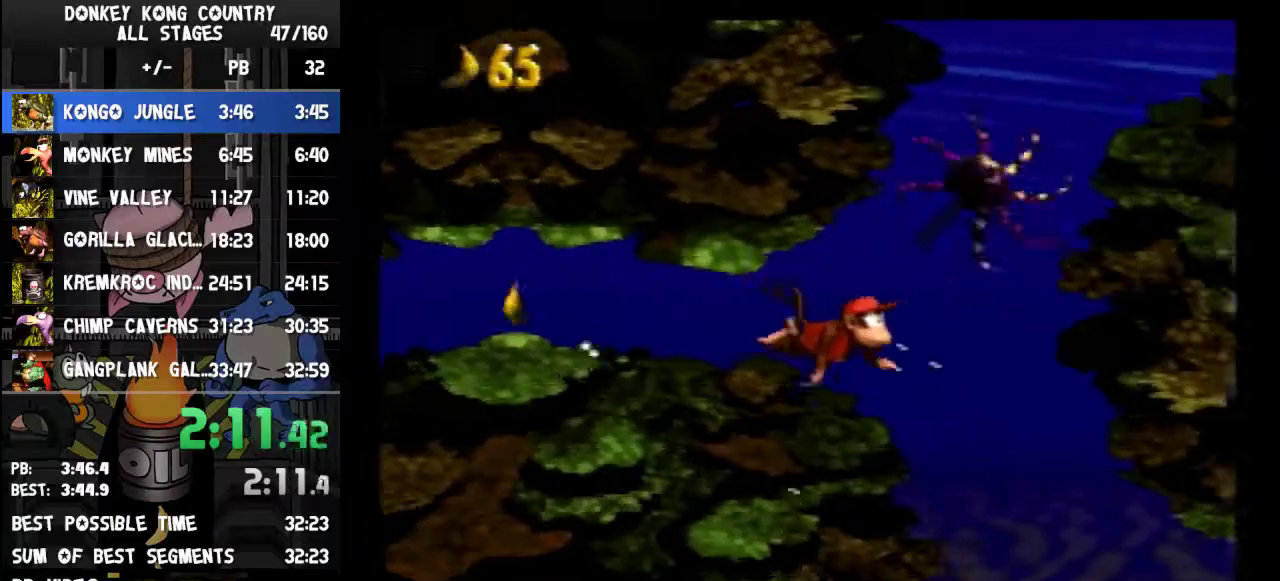
{"buttons": ["DPAD_DOWN", "DPAD_RIGHT"]}
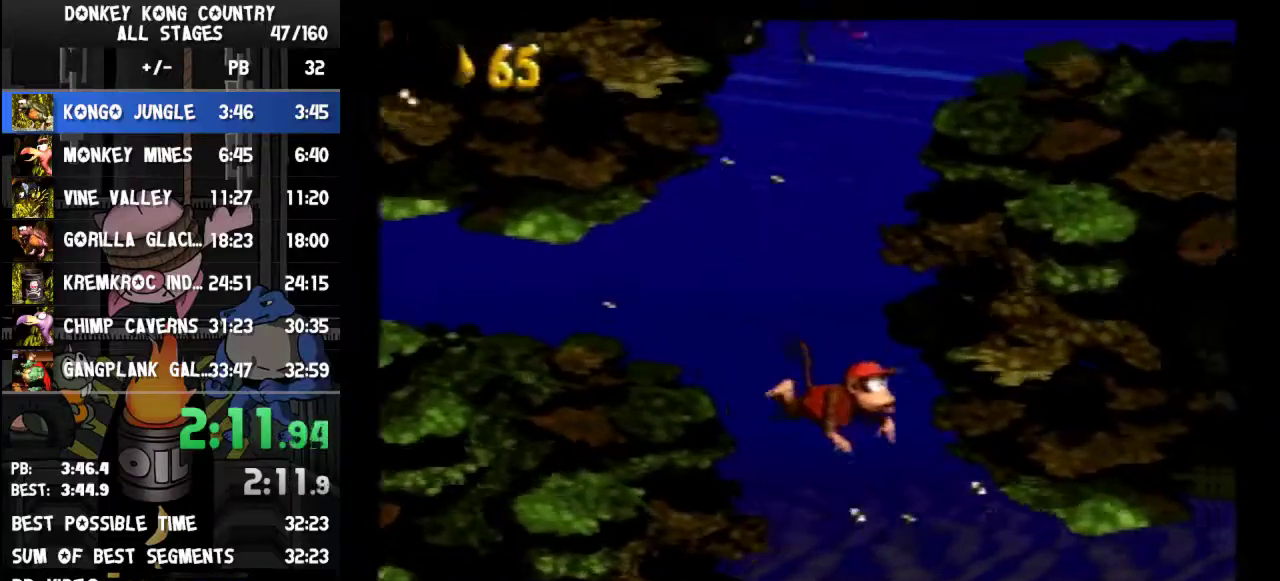
{"buttons": ["B", "DPAD_RIGHT"], "events": [[367, "DPAD_DOWN", "up"], [400, "B", "down"]]}
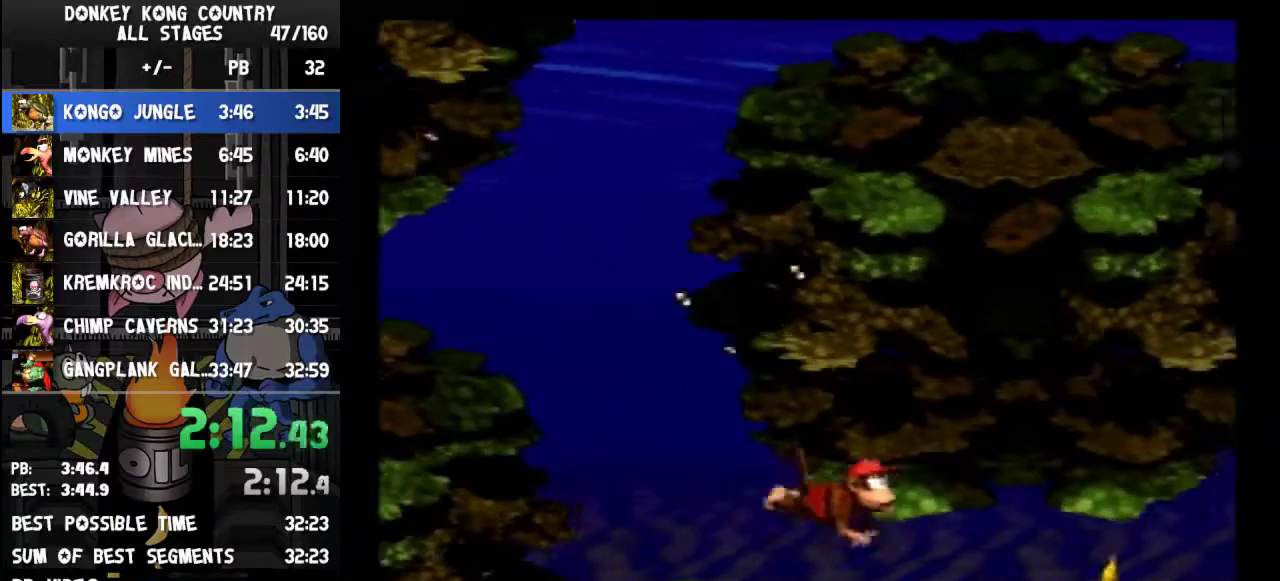
{"buttons": ["B", "DPAD_RIGHT"], "events": [[33, "B", "up"], [500, "B", "down"]]}
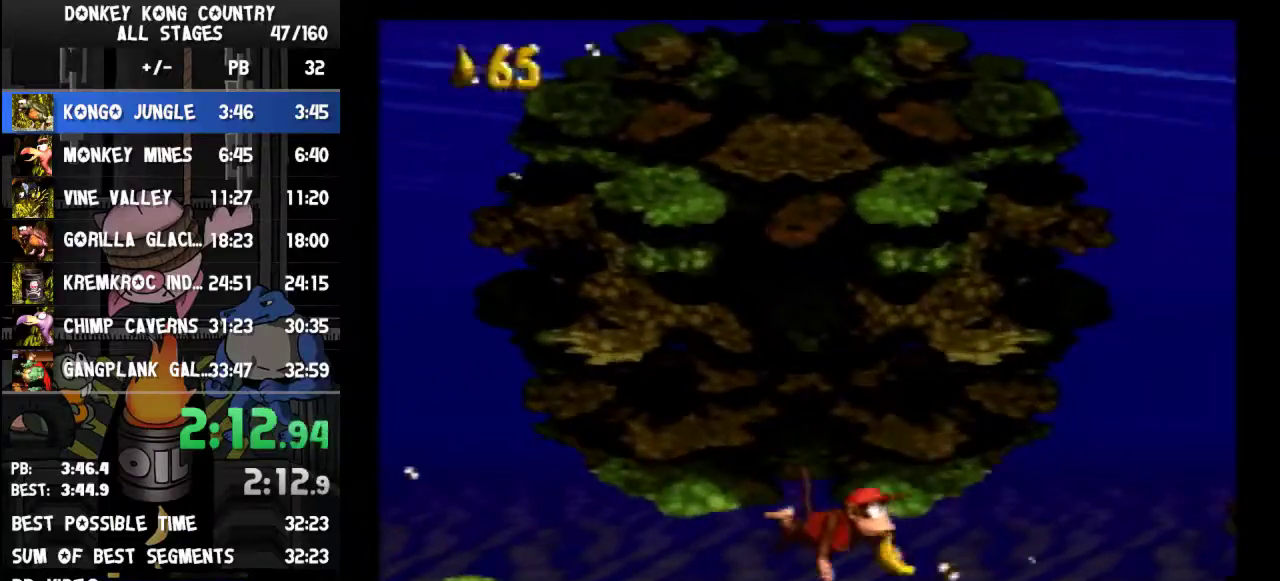
{"buttons": ["B", "DPAD_RIGHT"], "events": [[100, "B", "up"], [500, "B", "down"]]}
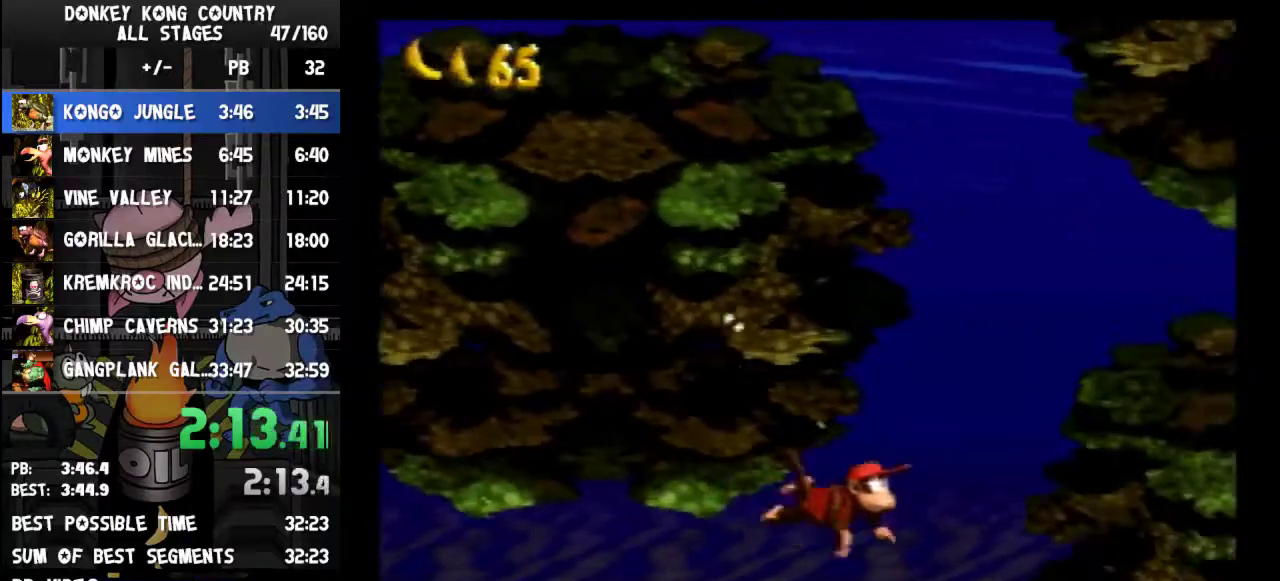
{"buttons": ["DPAD_RIGHT"], "events": [[67, "DPAD_UP", "down"], [100, "B", "up"], [167, "B", "down"], [267, "B", "up"], [400, "DPAD_UP", "up"]]}
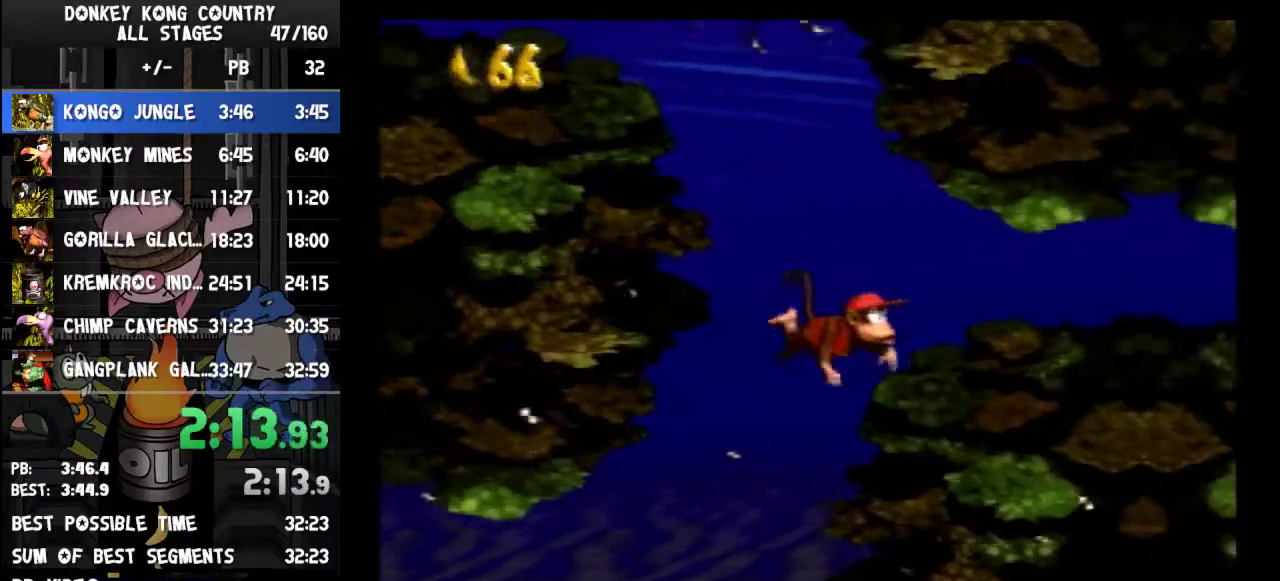
{"buttons": ["DPAD_UP", "DPAD_RIGHT"], "events": [[133, "DPAD_UP", "down"], [300, "B", "down"], [433, "B", "up"]]}
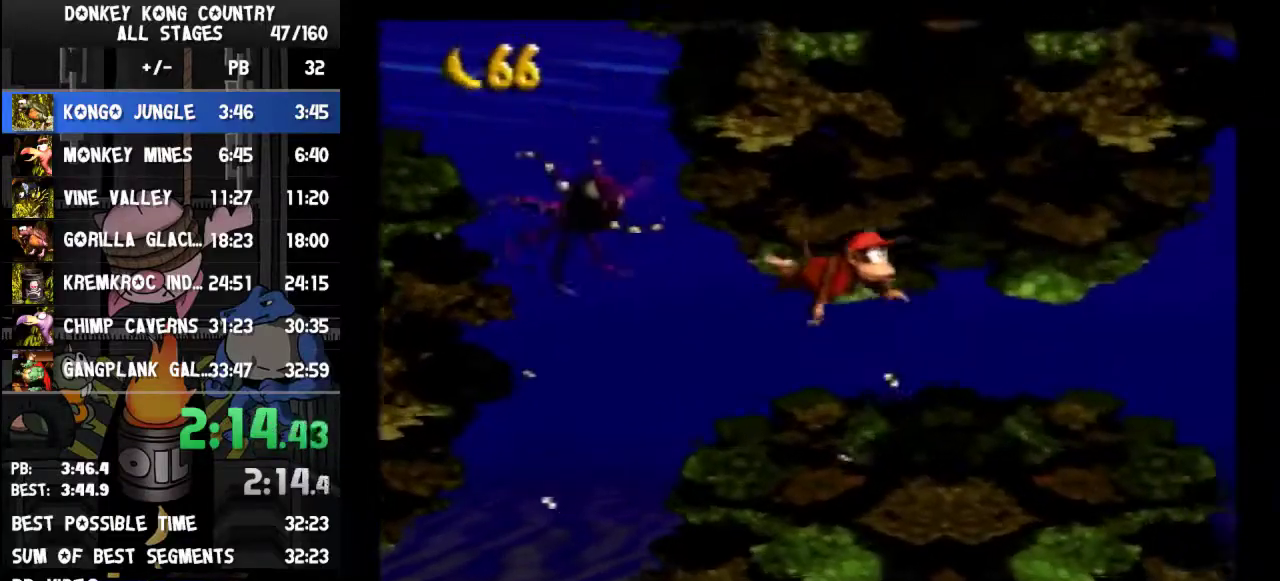
{"buttons": ["DPAD_RIGHT"], "events": [[100, "DPAD_UP", "up"]]}
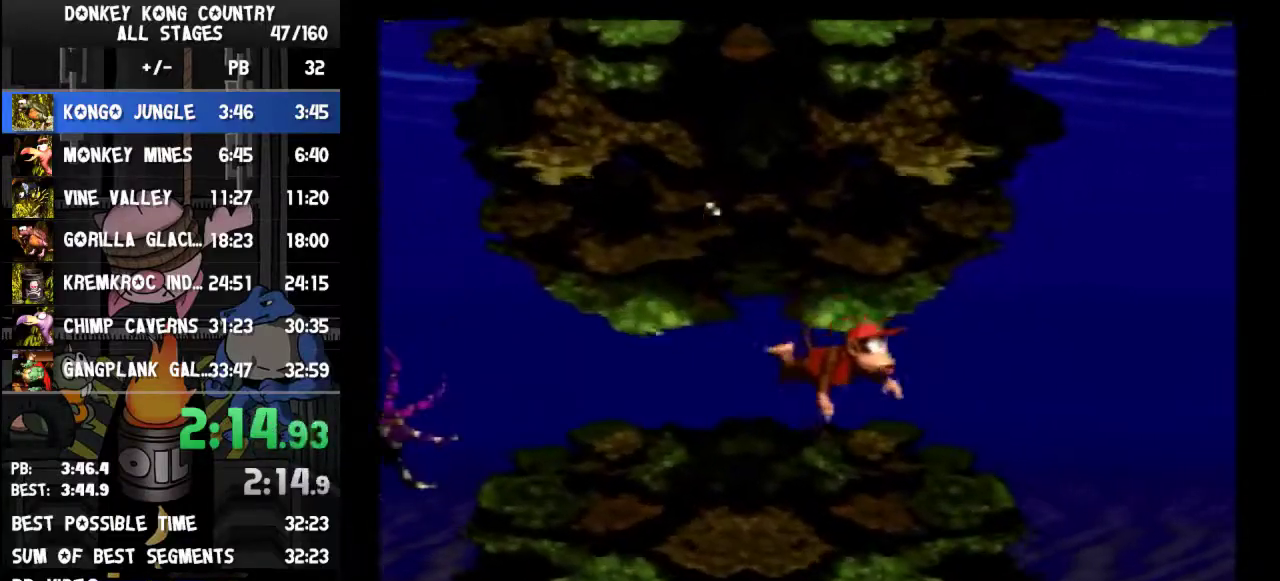
{"buttons": ["DPAD_DOWN", "DPAD_RIGHT"], "events": [[133, "DPAD_RIGHT", "up"], [167, "DPAD_RIGHT", "down"], [400, "DPAD_DOWN", "down"]]}
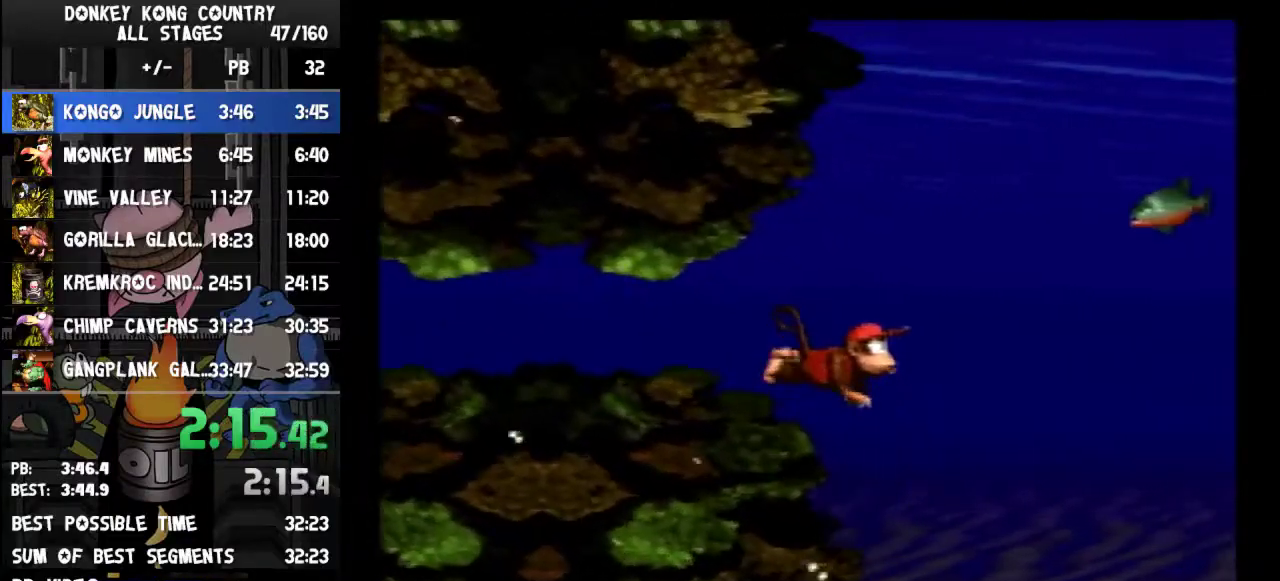
{"buttons": ["DPAD_DOWN", "DPAD_RIGHT"]}
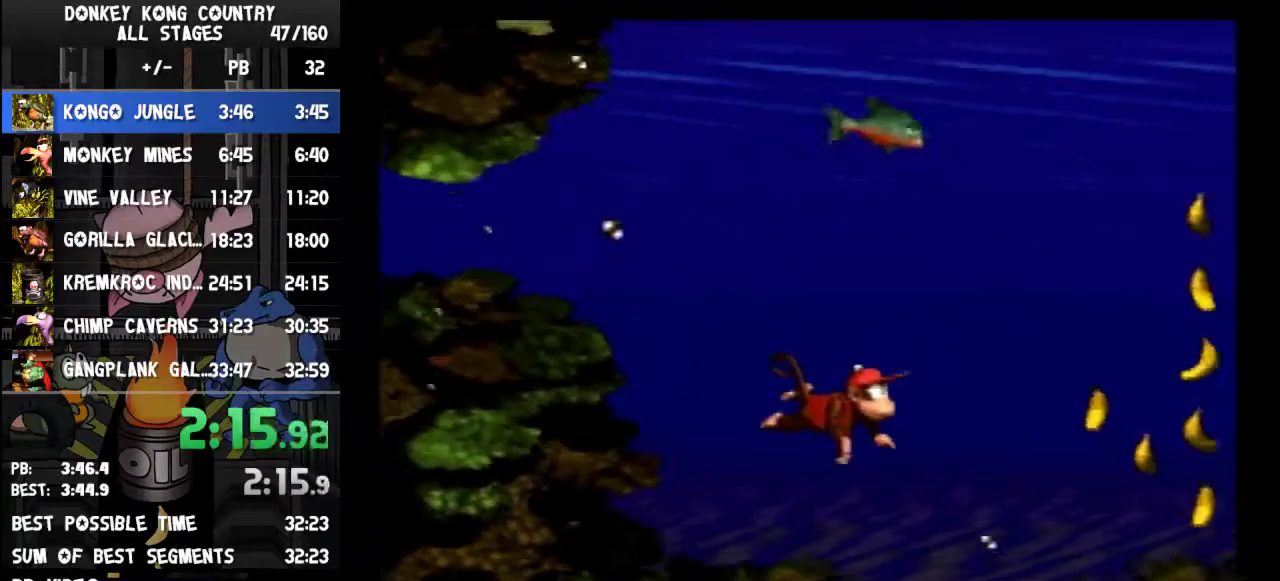
{"buttons": ["DPAD_DOWN"], "events": [[133, "DPAD_RIGHT", "up"], [200, "DPAD_LEFT", "down"], [433, "DPAD_LEFT", "up"]]}
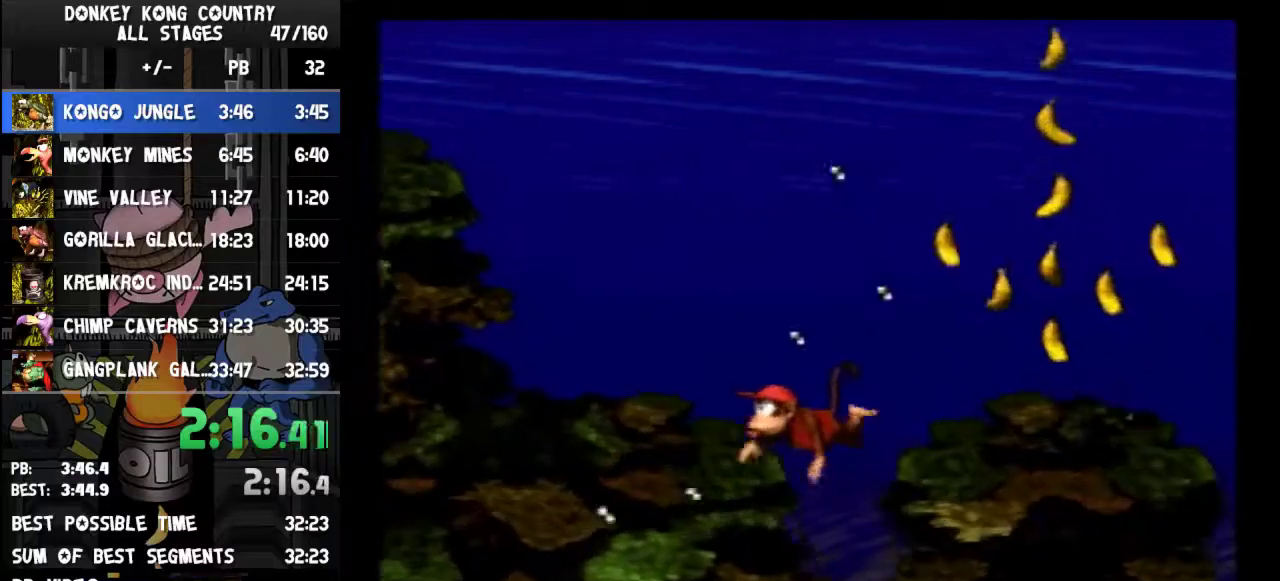
{"buttons": ["DPAD_DOWN", "DPAD_RIGHT"], "events": [[233, "DPAD_RIGHT", "down"]]}
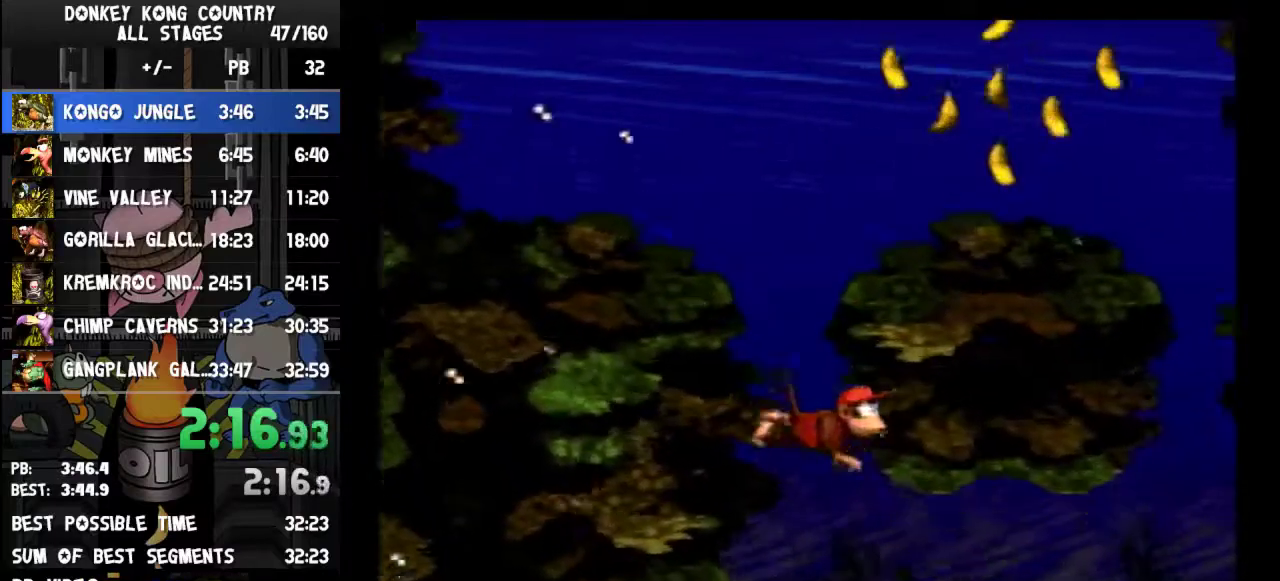
{"buttons": ["DPAD_DOWN", "DPAD_RIGHT"]}